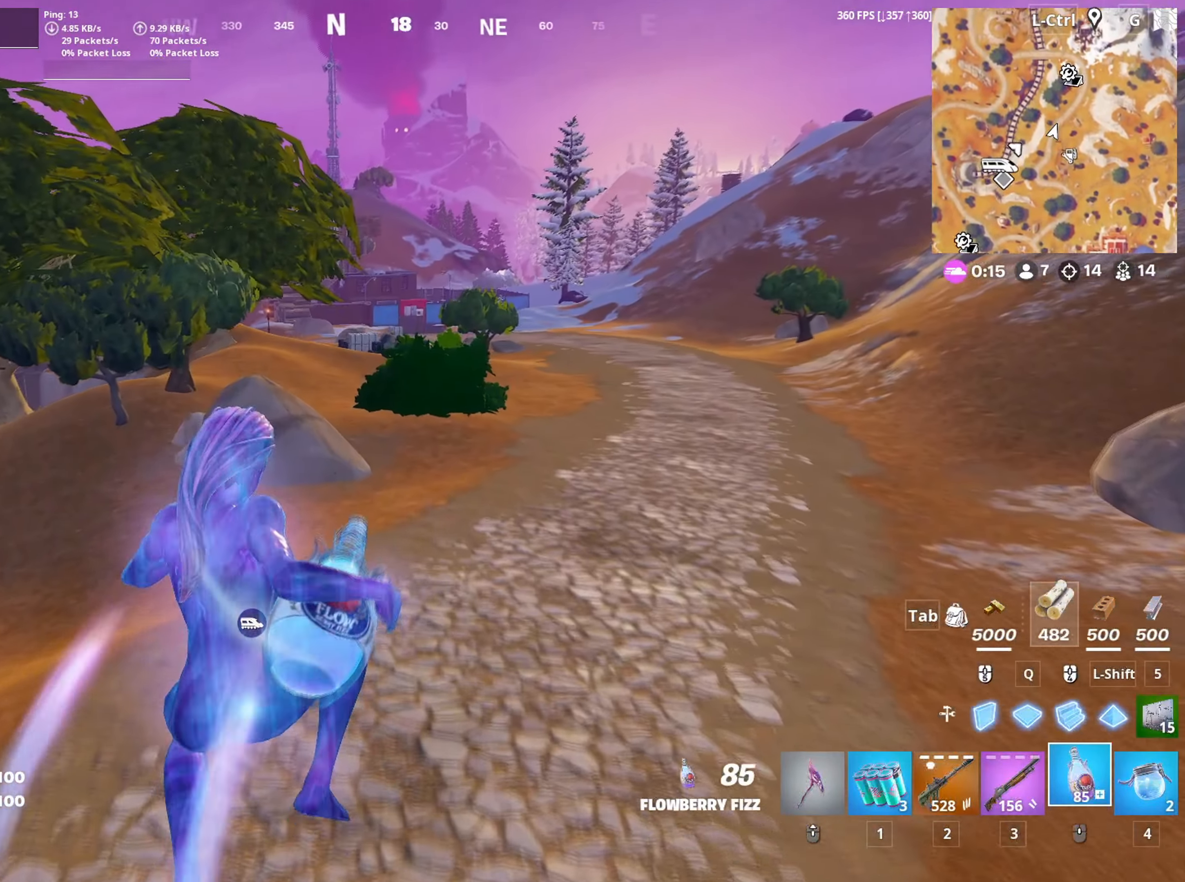
Gameplay with keyboard and mouse; each line is a JSON object with the keys and mouse buttons held at the frame after it. "events" lists presses ("down") and releases ("up") of "1", "2", "3", "4", "5", "a", "alt", "c", "caps_lock", "ctrl", "d", "e", "f", "g", "q", "r", "s", "shift", "space", "t", "tab", "v", "w", "x", "z", "mouse_left", "mouse_wheel" and "mouse_right" between this image and that frame as [ms after this image, input, new state], when the widget could be followed in between. "mouse_left", "mouse_wheel", "mouse_right" = the "left", "wheel", "right" buttons of the "mouse" list. No other keys are recorded. "wheel" means that the mouse wheel is clicked or scrolled. "mouse_move" is the direction in which the mouse moves at that frame (one of eight, or "still"), when it could be read.
{"keys": ["w"], "mouse": [], "mouse_move": "still", "events": [[83, "mouse_left", "down"], [216, "mouse_left", "up"], [350, "c", "down"], [466, "c", "up"]]}
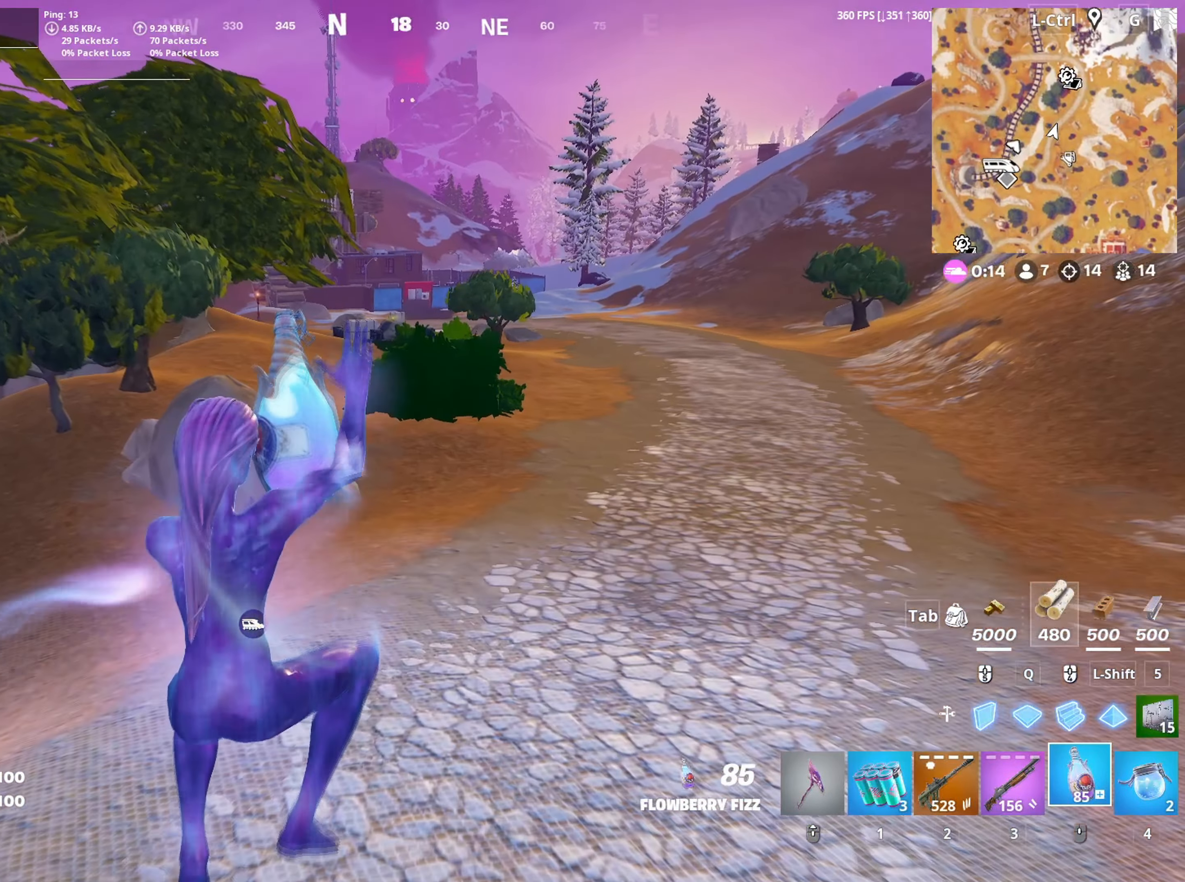
{"keys": ["w"], "mouse": [], "mouse_move": "up-left", "events": []}
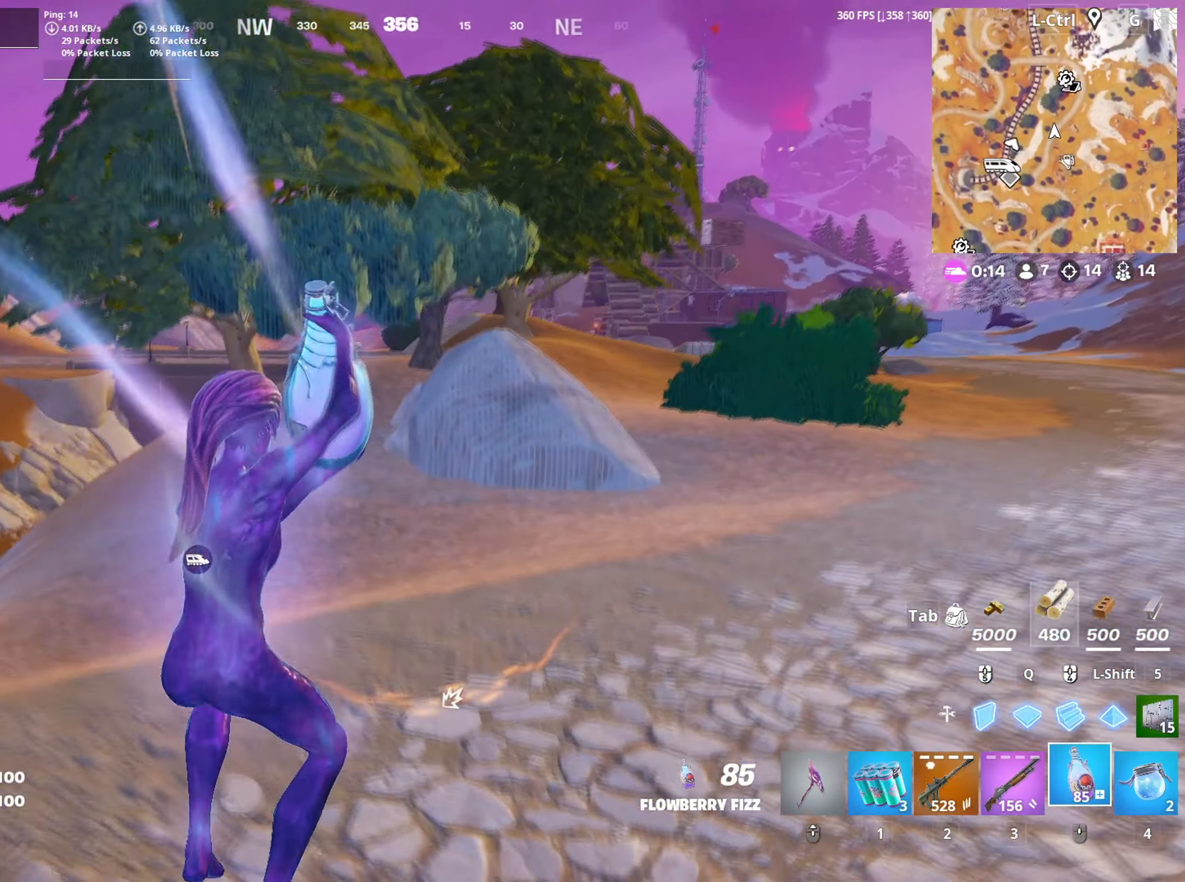
{"keys": ["w"], "mouse": [], "mouse_move": "still", "events": [[100, "d", "down"], [450, "d", "up"]]}
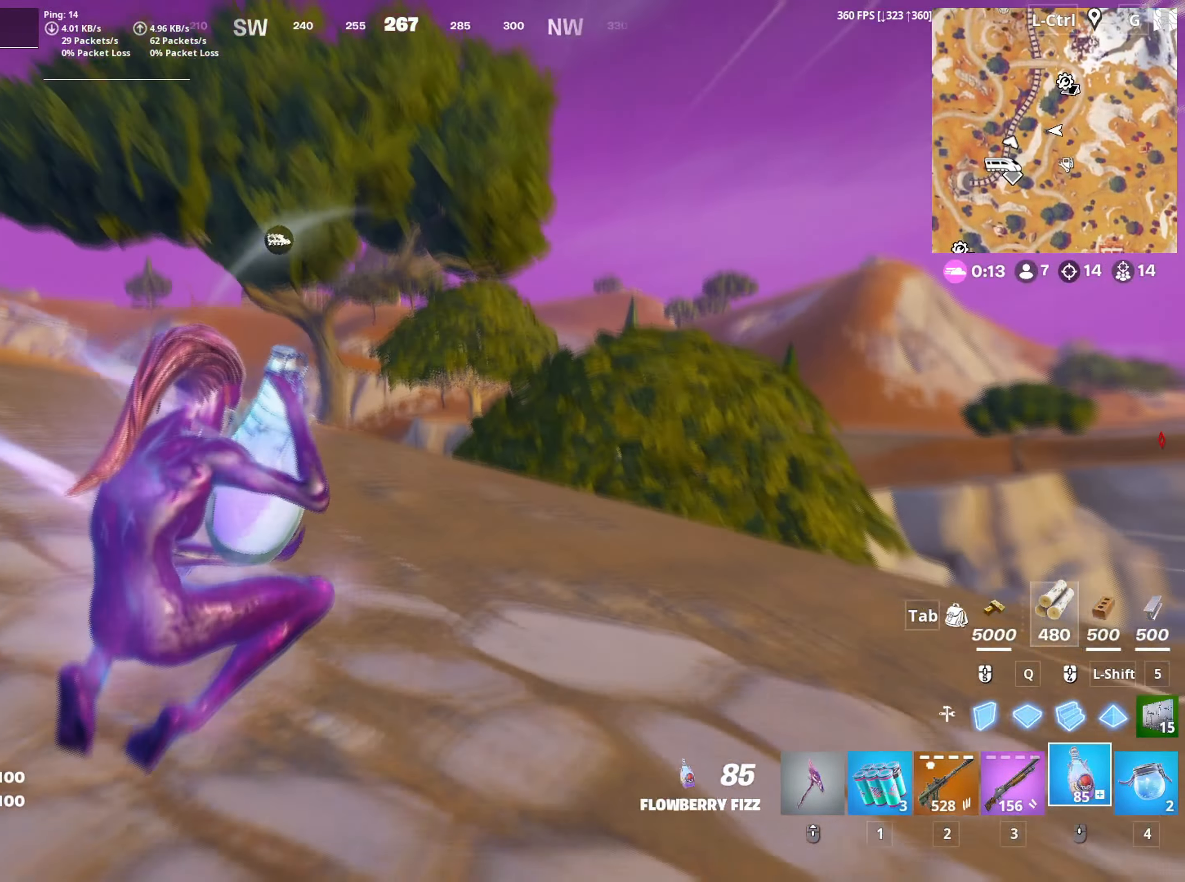
{"keys": ["a", "w"], "mouse": [], "mouse_move": "still", "events": [[500, "a", "down"]]}
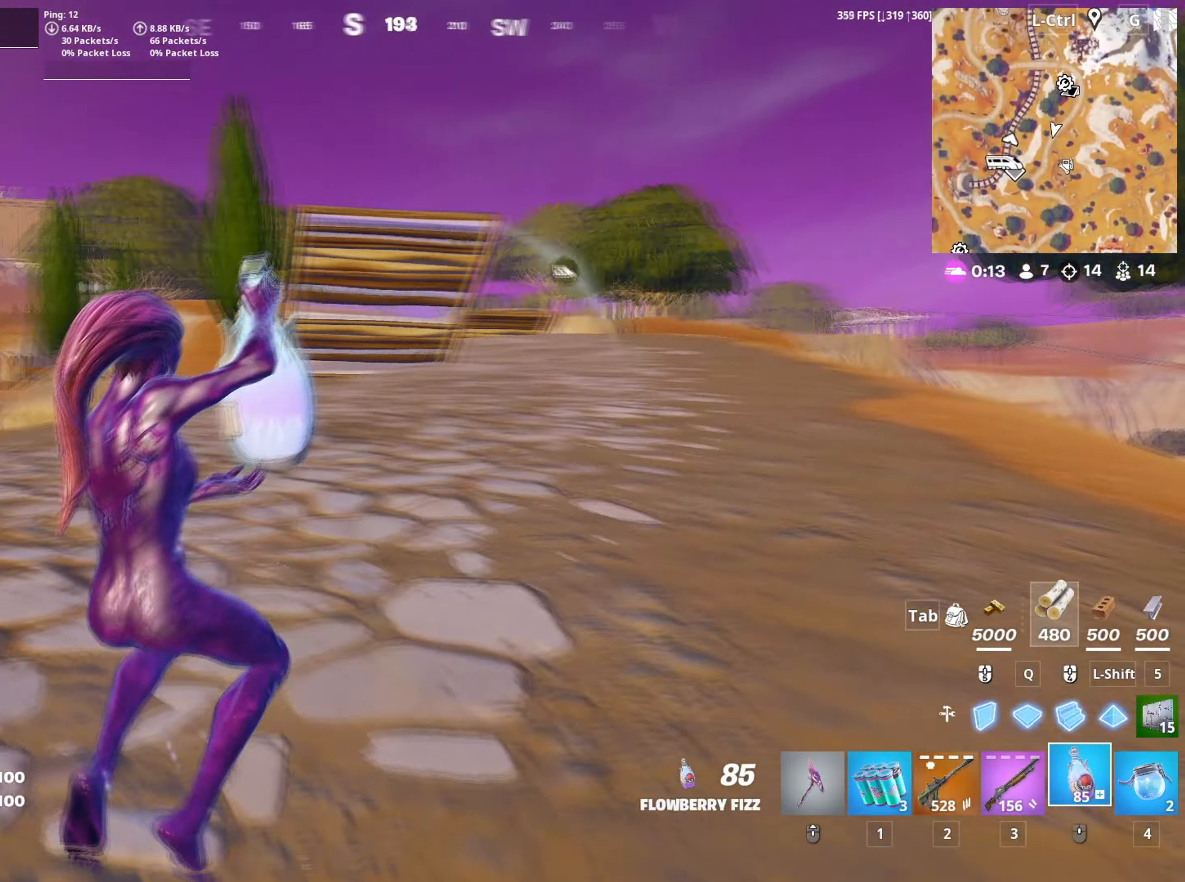
{"keys": ["a", "w"], "mouse": [], "mouse_move": "still", "events": []}
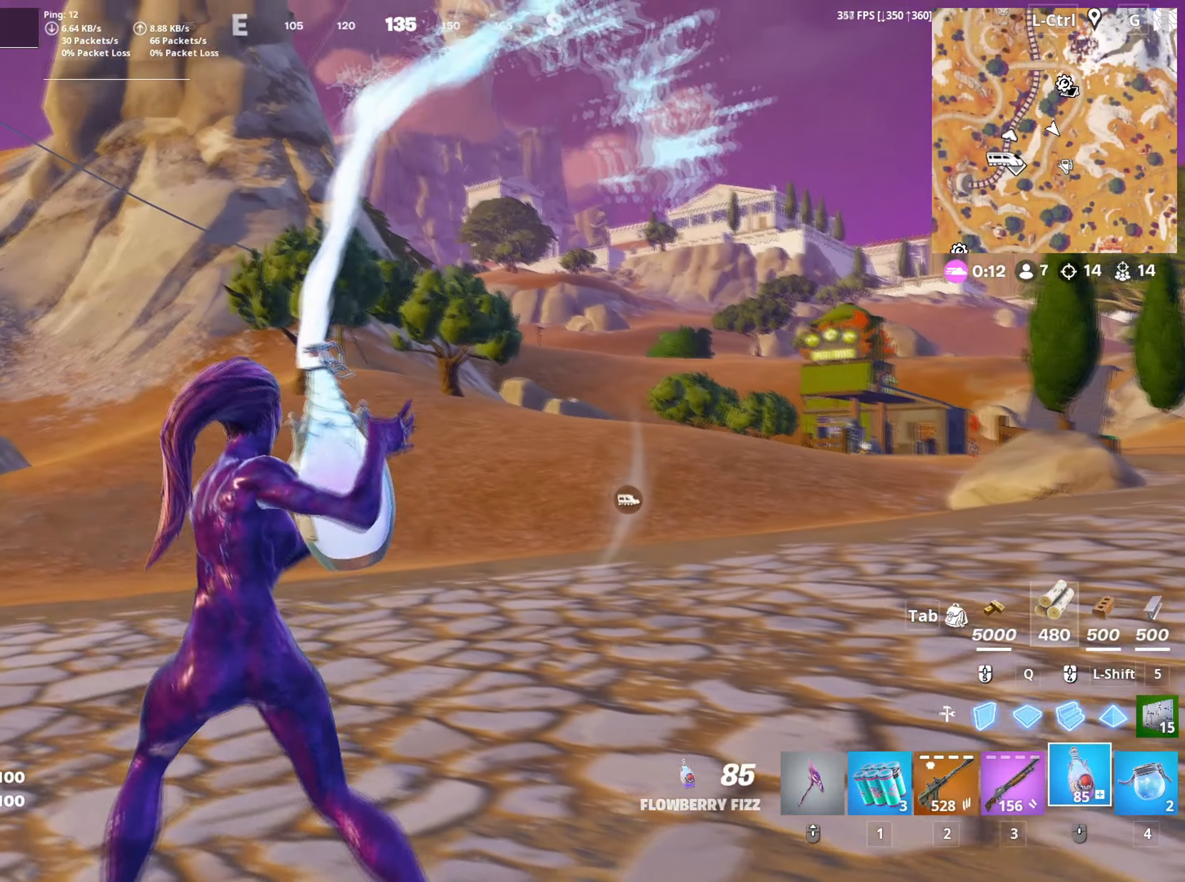
{"keys": ["w"], "mouse": [], "mouse_move": "right", "events": [[16, "a", "up"]]}
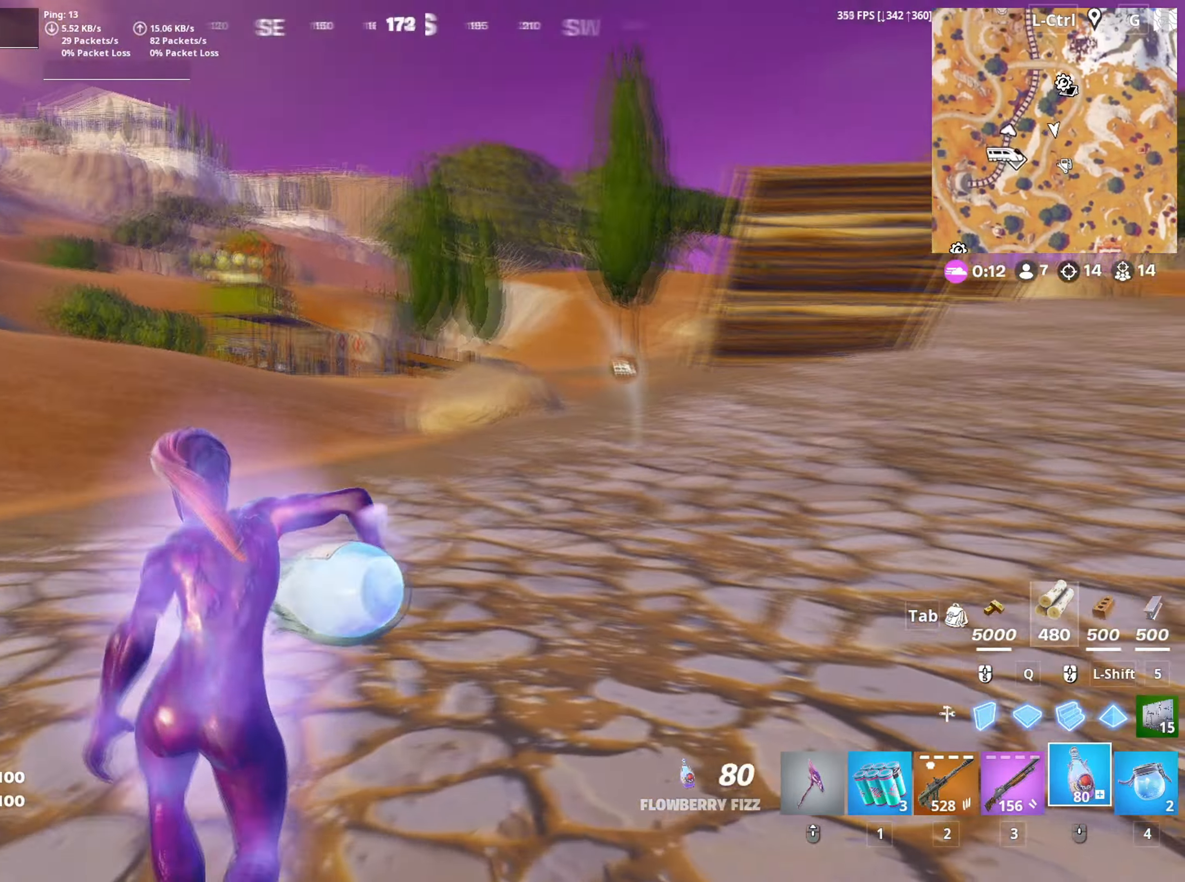
{"keys": ["2", "d", "w"], "mouse": [], "mouse_move": "left", "events": [[116, "v", "down"], [183, "v", "up"], [316, "d", "down"], [500, "2", "down"]]}
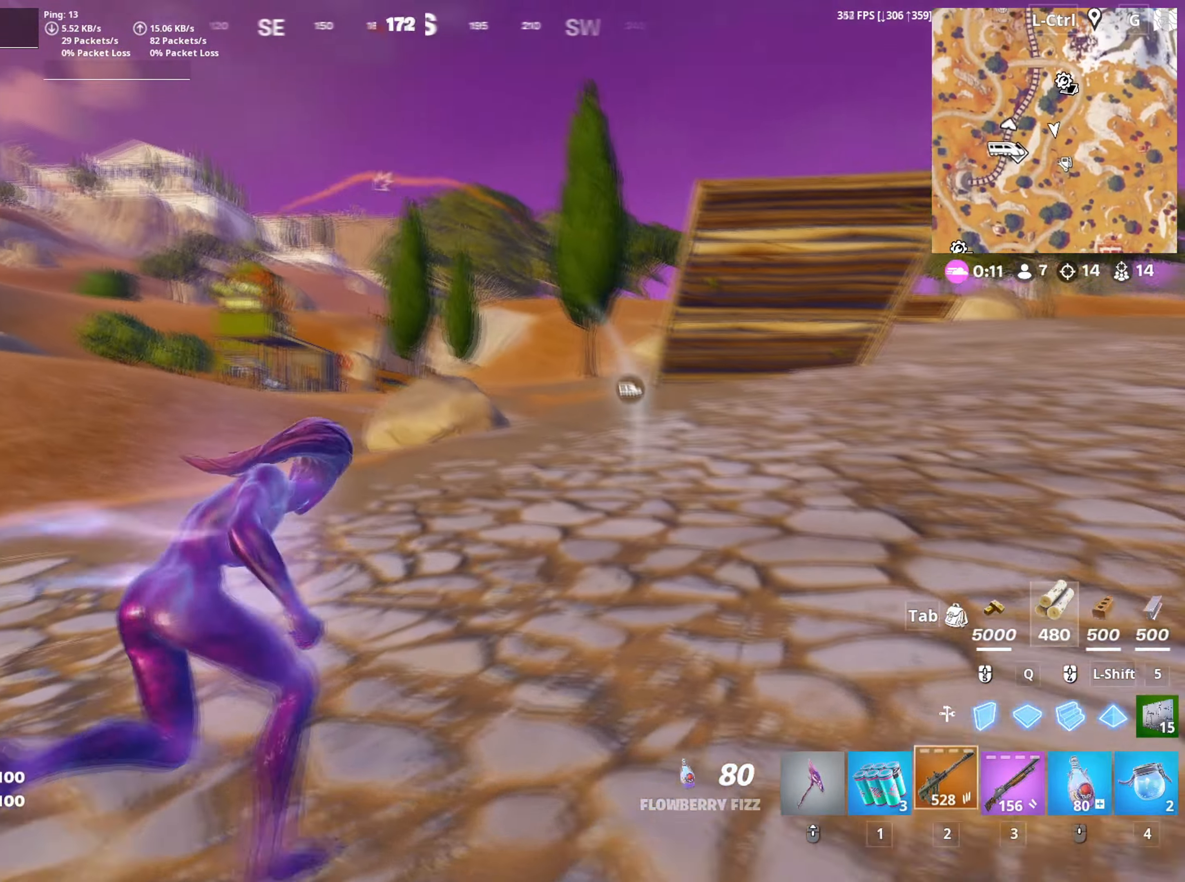
{"keys": ["w"], "mouse": [], "mouse_move": "still", "events": [[50, "2", "up"], [200, "d", "up"], [233, "mouse_left", "down"], [333, "2", "down"], [383, "2", "up"], [383, "mouse_left", "up"]]}
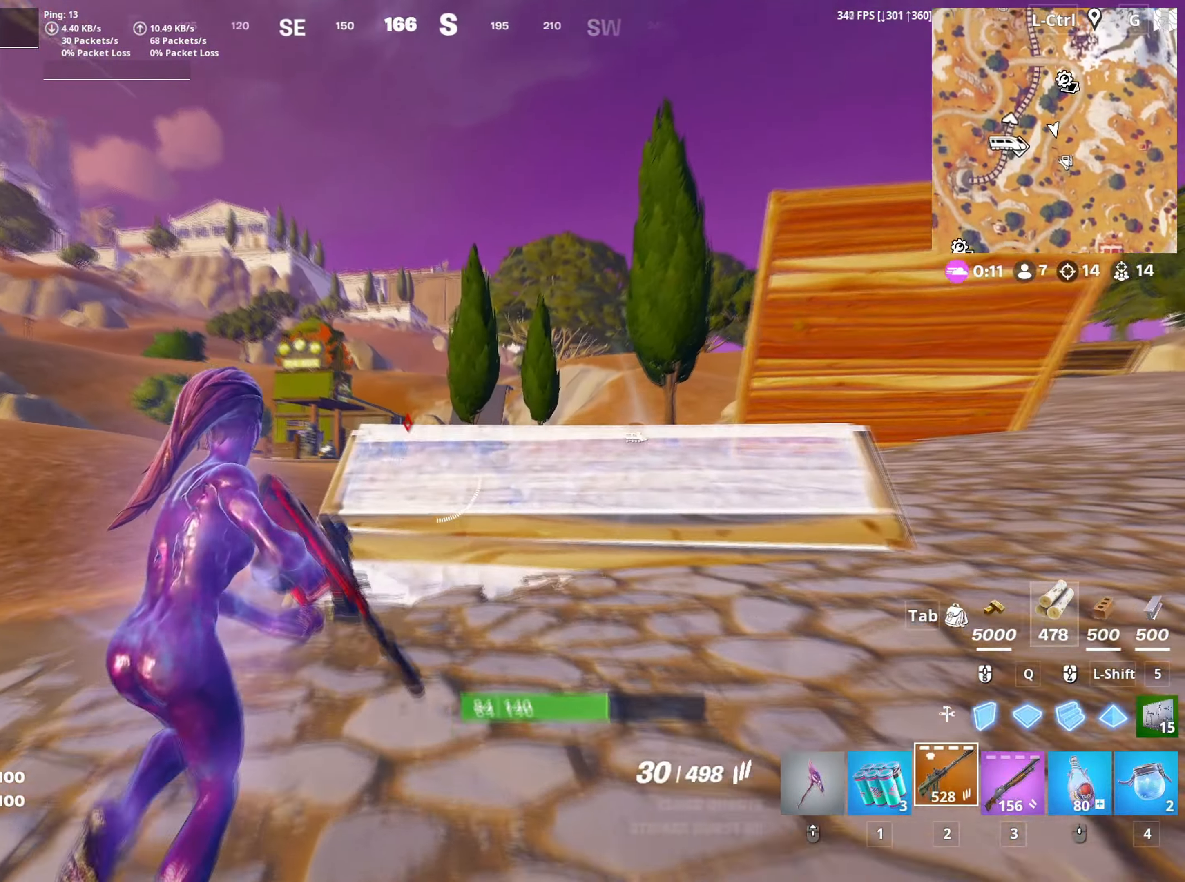
{"keys": ["w"], "mouse": ["right"], "mouse_move": "right", "events": [[100, "a", "down"], [250, "mouse_right", "down"], [483, "a", "up"]]}
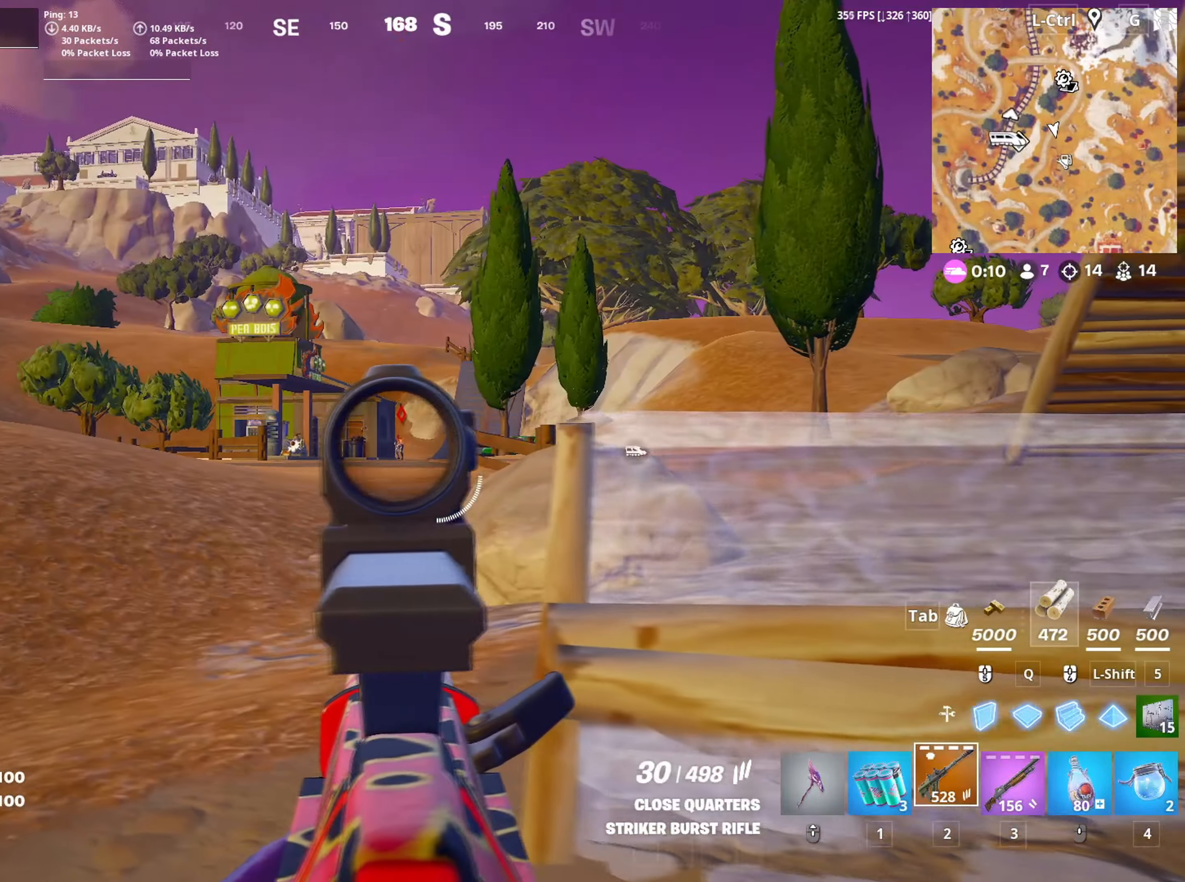
{"keys": ["a"], "mouse": ["right"], "mouse_move": "still", "events": [[116, "d", "down"], [216, "mouse_left", "down"], [266, "a", "down"], [266, "d", "up"], [316, "mouse_left", "up"], [366, "w", "up"]]}
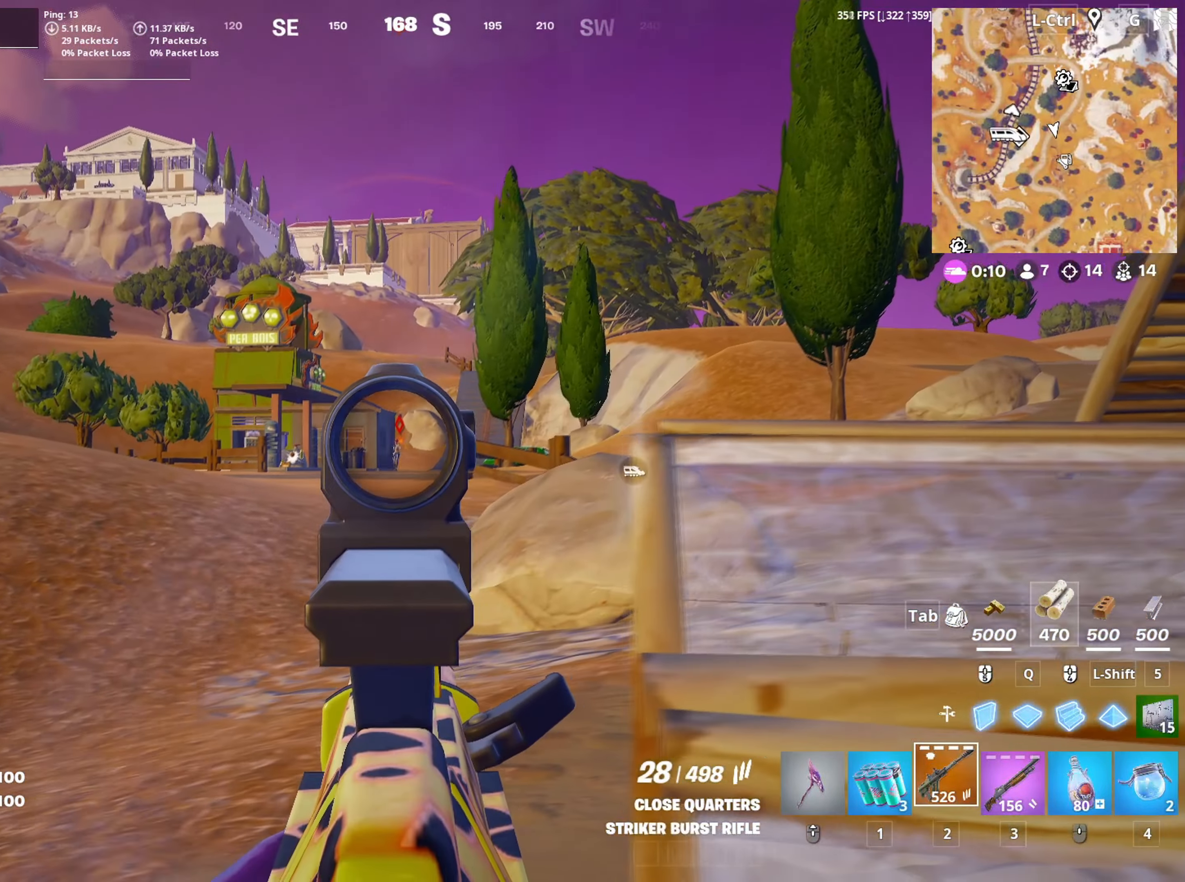
{"keys": ["a"], "mouse": ["right"], "mouse_move": "still", "events": [[100, "mouse_left", "down"], [150, "a", "up"], [183, "d", "down"], [233, "mouse_left", "up"], [416, "a", "down"], [466, "d", "up"]]}
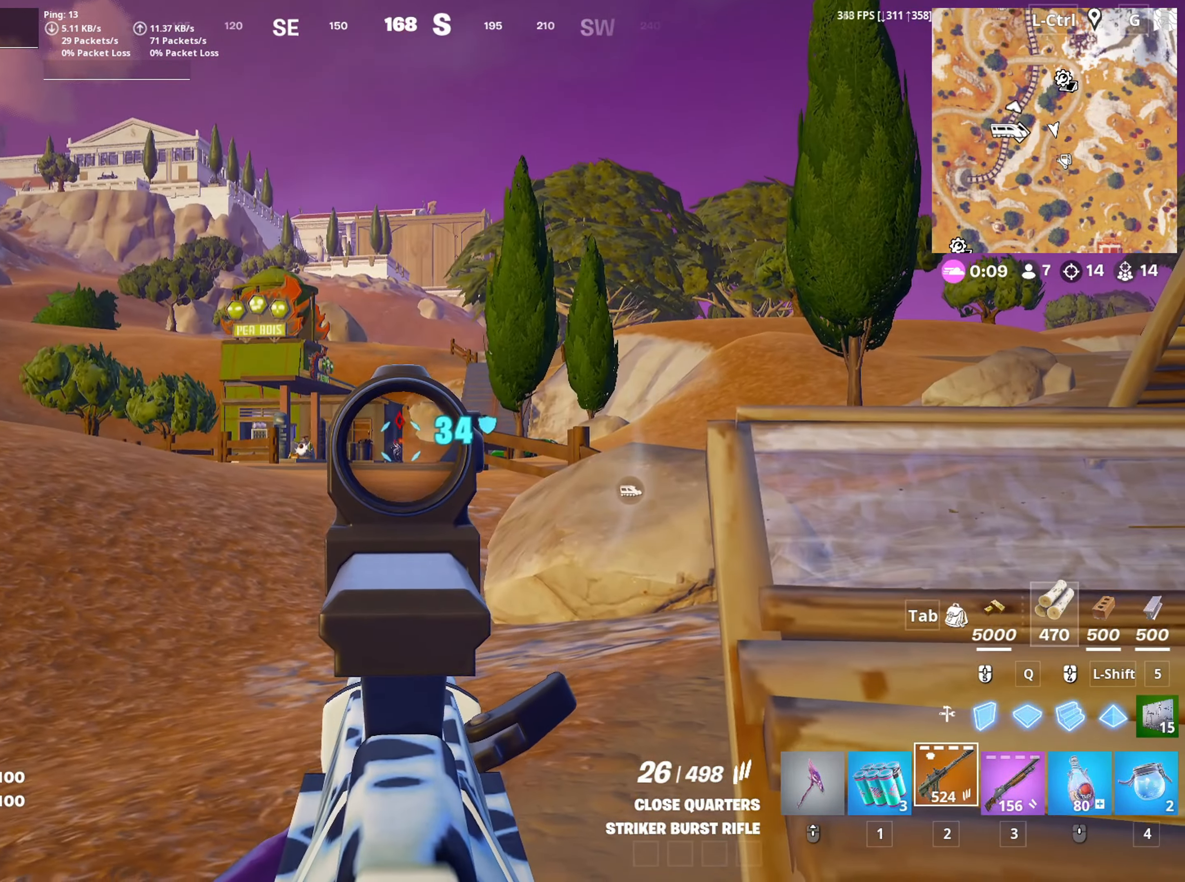
{"keys": ["d", "space"], "mouse": ["left", "right"], "mouse_move": "still", "events": [[16, "mouse_left", "down"], [116, "c", "down"], [166, "c", "up"], [200, "mouse_left", "up"], [300, "a", "up"], [300, "d", "down"], [400, "space", "down"], [433, "mouse_left", "down"]]}
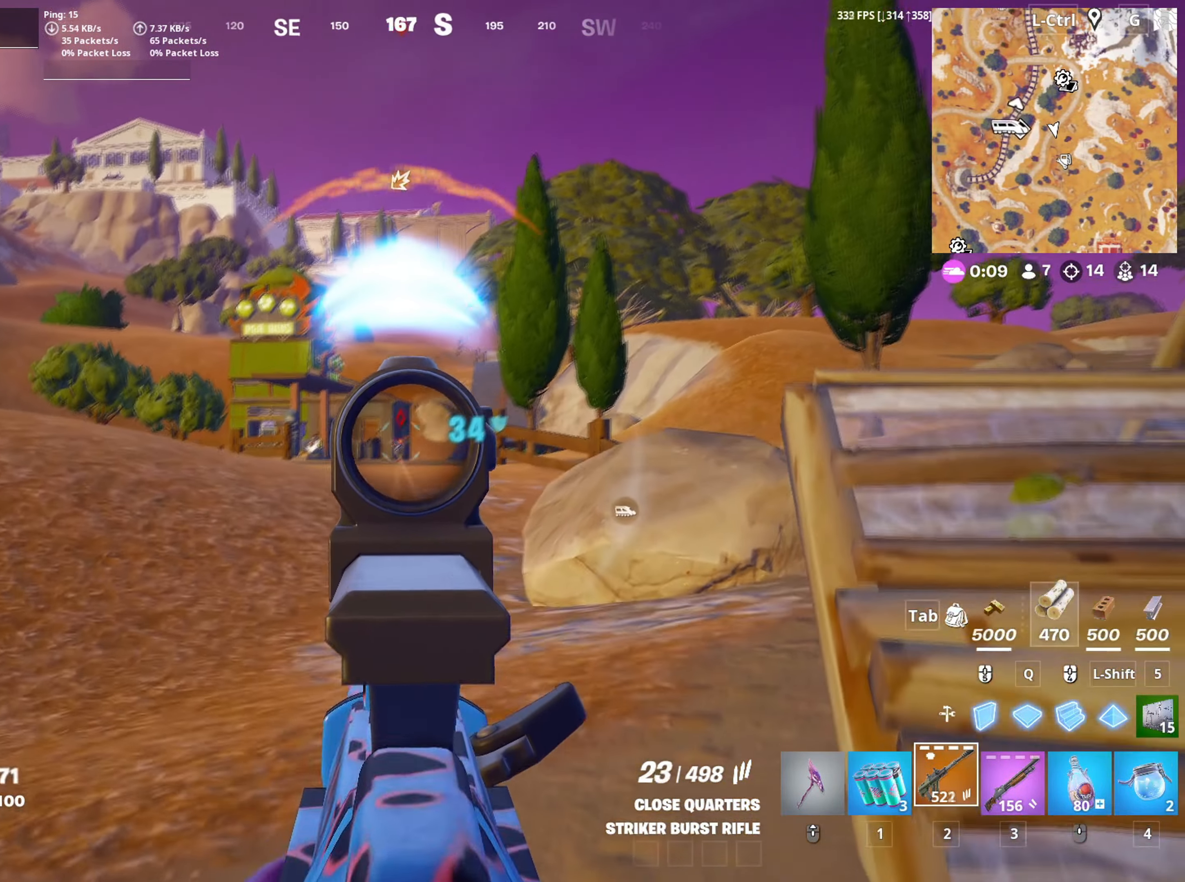
{"keys": ["d"], "mouse": ["left", "right"], "mouse_move": "still", "events": [[33, "a", "down"], [33, "d", "up"], [33, "space", "up"], [133, "mouse_left", "up"], [316, "a", "up"], [316, "d", "down"], [416, "mouse_left", "down"]]}
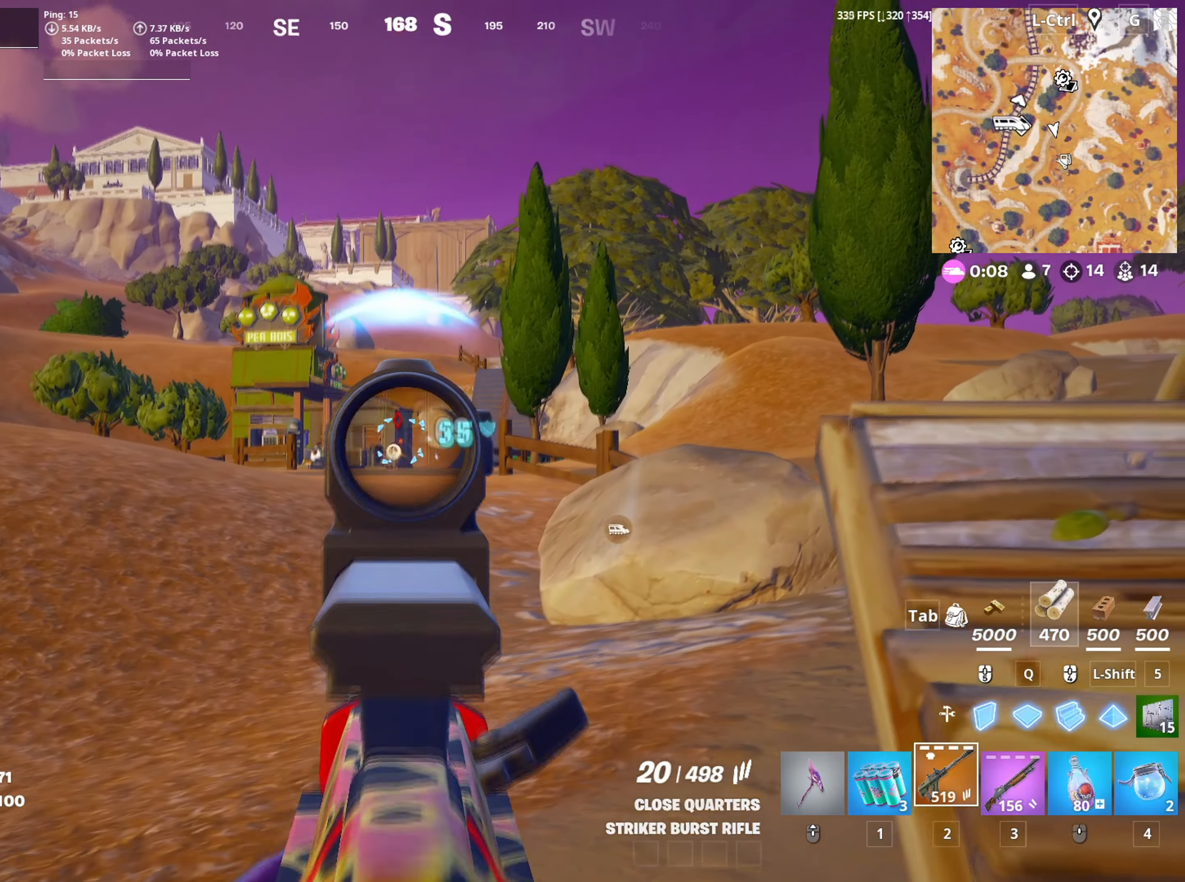
{"keys": ["d"], "mouse": ["left", "right"], "mouse_move": "right", "events": [[50, "a", "down"], [50, "d", "up"], [100, "mouse_left", "up"], [333, "d", "down"], [333, "mouse_left", "down"], [383, "a", "up"]]}
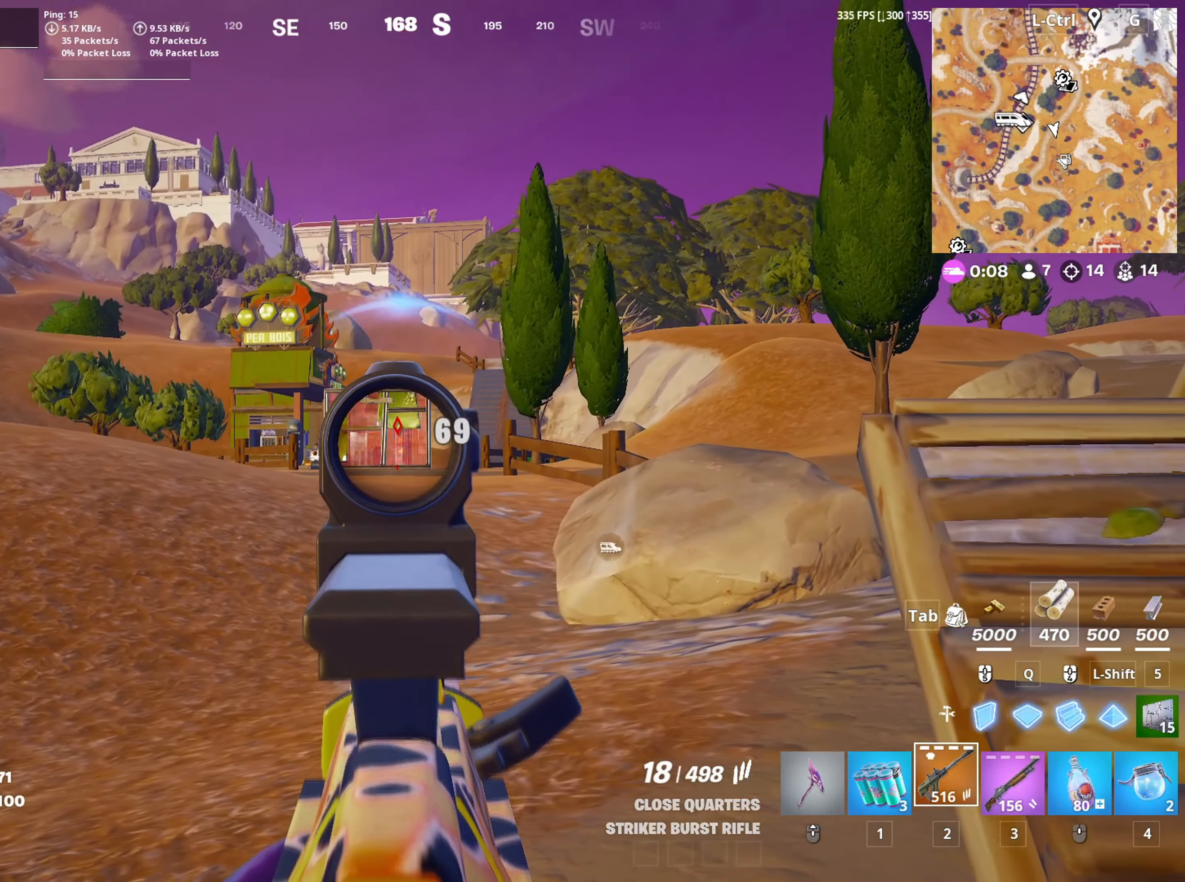
{"keys": ["d"], "mouse": ["right"], "mouse_move": "still", "events": [[16, "mouse_left", "up"], [150, "a", "down"], [166, "d", "up"], [200, "mouse_left", "down"], [350, "a", "up"], [350, "d", "down"], [433, "mouse_left", "up"]]}
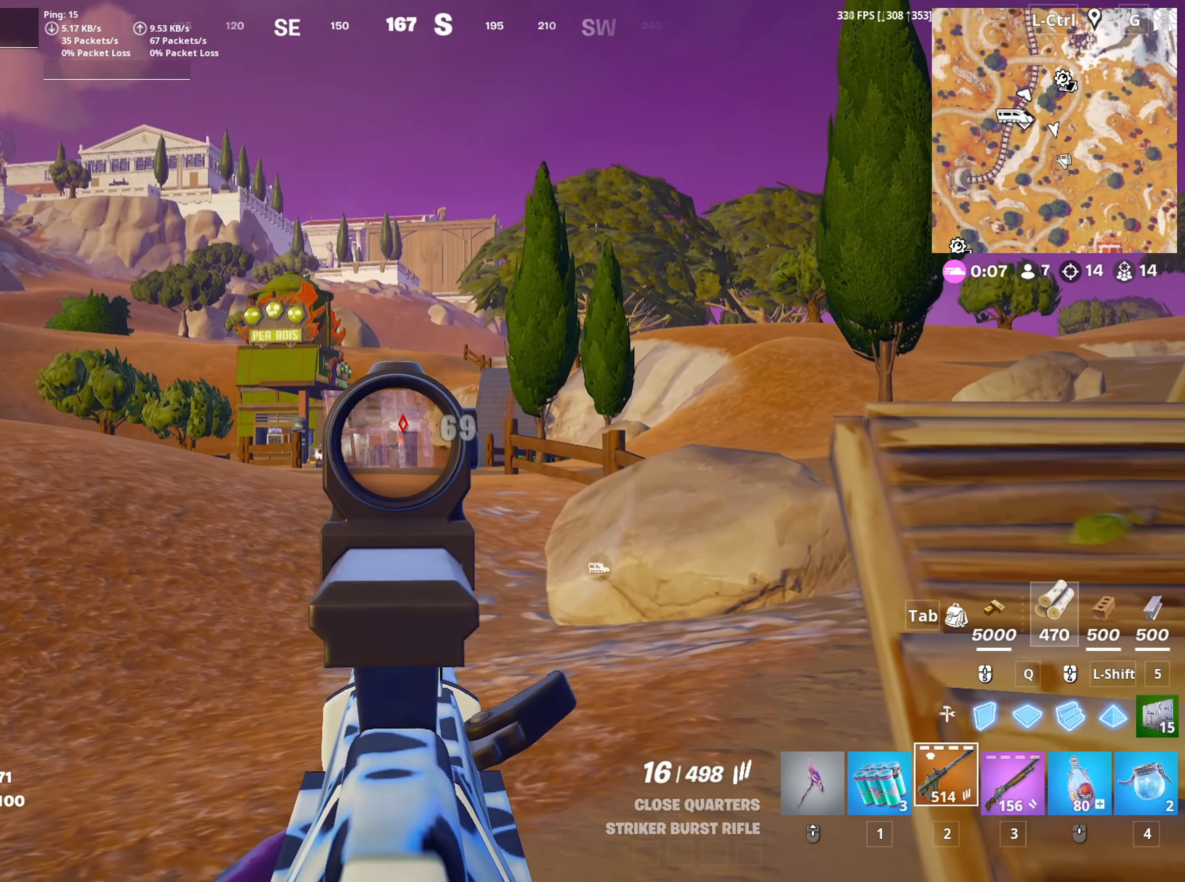
{"keys": ["d"], "mouse": ["right"], "mouse_move": "still", "events": [[66, "a", "down"], [83, "d", "up"], [166, "mouse_left", "down"], [316, "d", "down"], [366, "a", "up"], [366, "mouse_left", "up"]]}
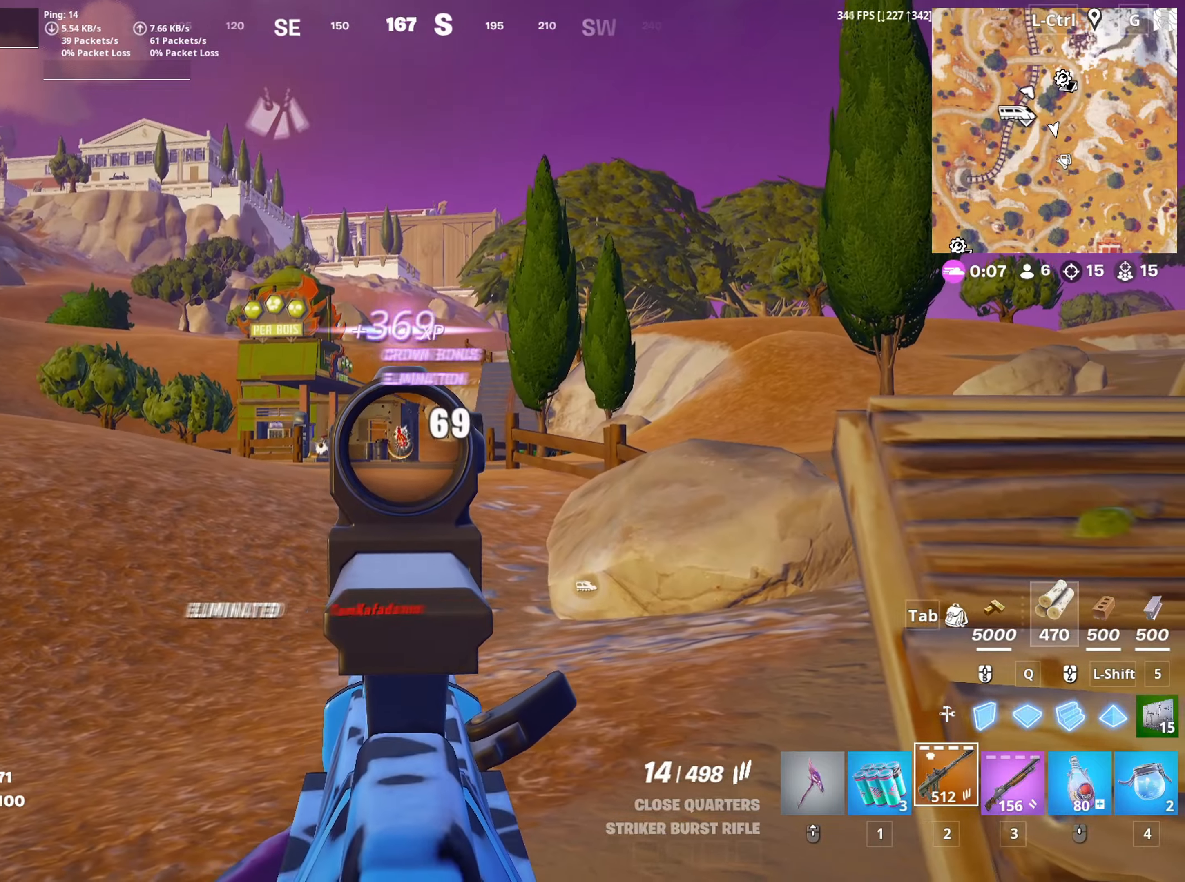
{"keys": ["a", "w"], "mouse": [], "mouse_move": "down-left", "events": [[83, "a", "down"], [100, "mouse_left", "down"], [150, "d", "up"], [233, "mouse_left", "up"], [233, "mouse_right", "up"], [233, "w", "down"], [333, "r", "down"], [433, "r", "up"]]}
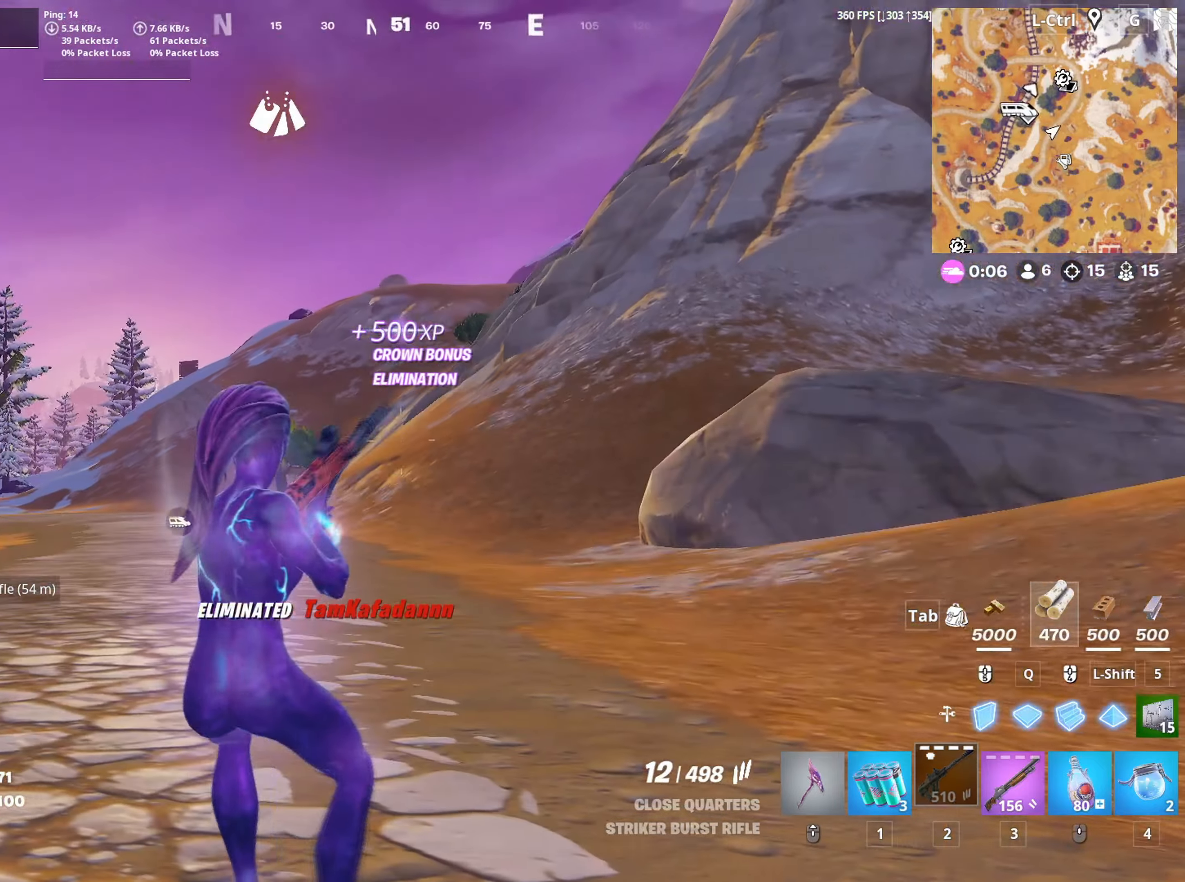
{"keys": ["w"], "mouse": [], "mouse_move": "down", "events": [[116, "a", "up"], [150, "space", "down"], [300, "space", "up"]]}
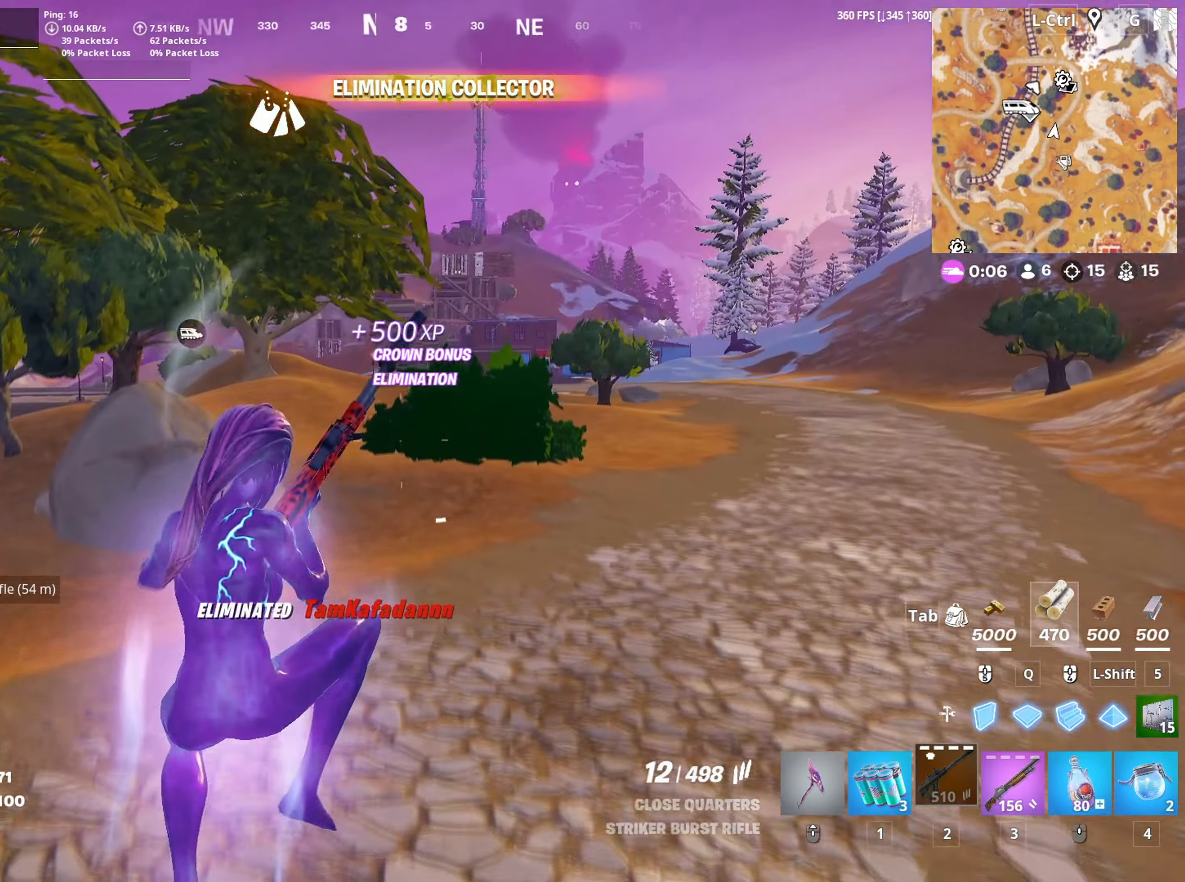
{"keys": ["w"], "mouse": [], "mouse_move": "still", "events": []}
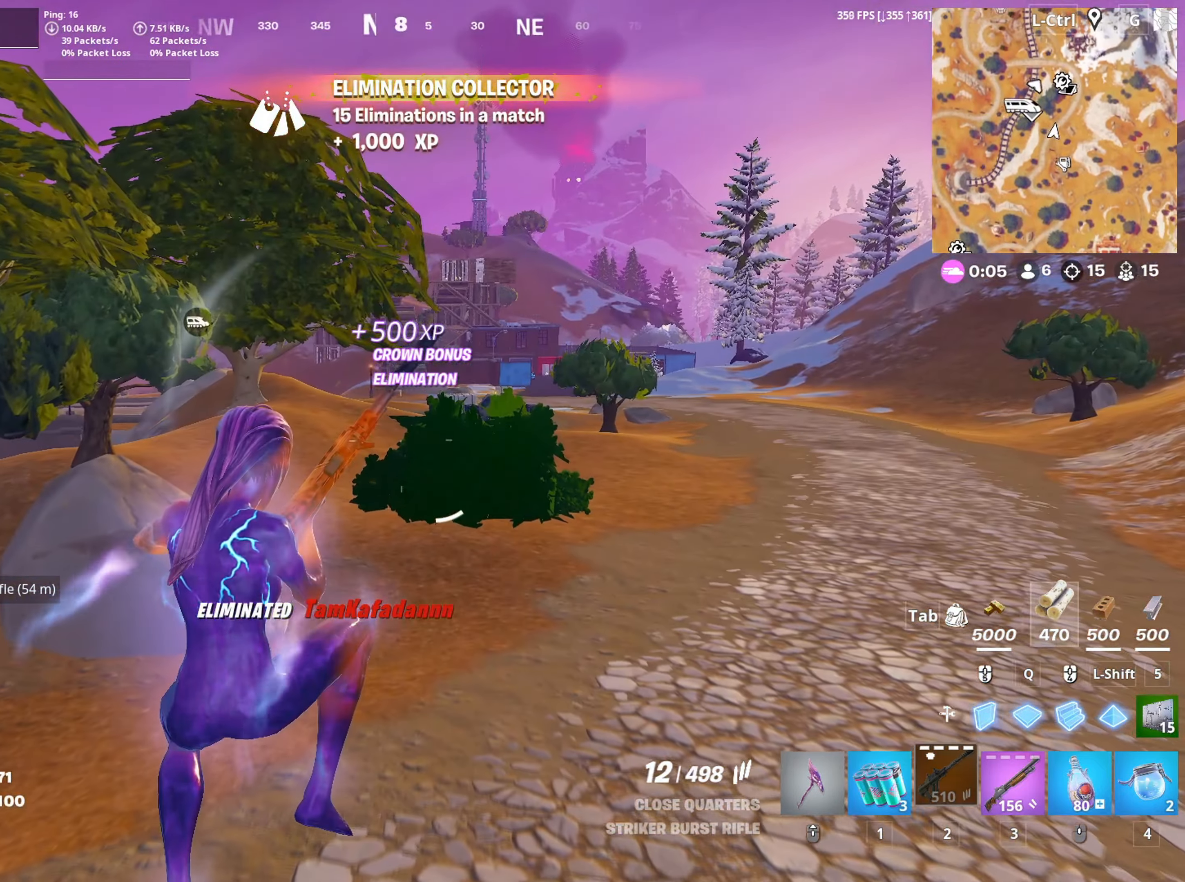
{"keys": ["w"], "mouse": [], "mouse_move": "still", "events": [[333, "c", "down"], [433, "c", "up"]]}
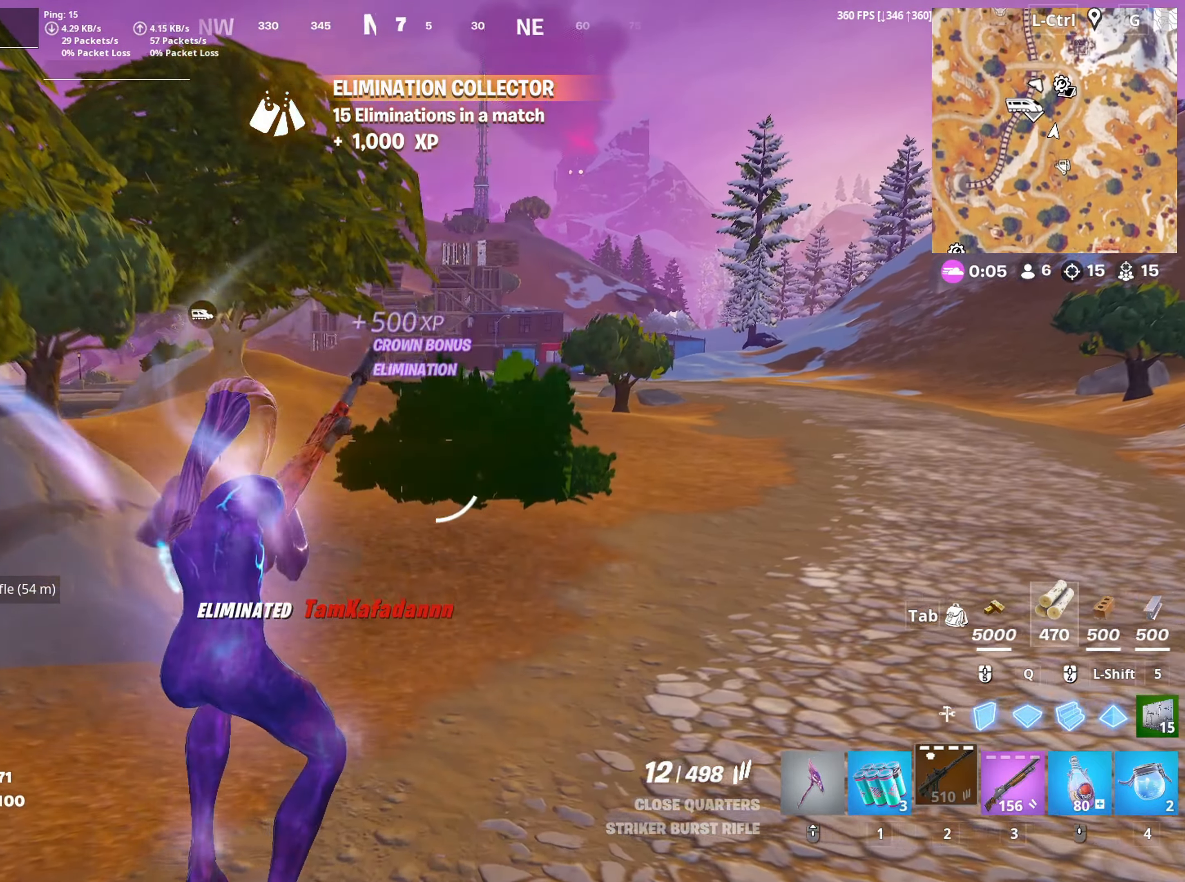
{"keys": ["w"], "mouse": [], "mouse_move": "still", "events": []}
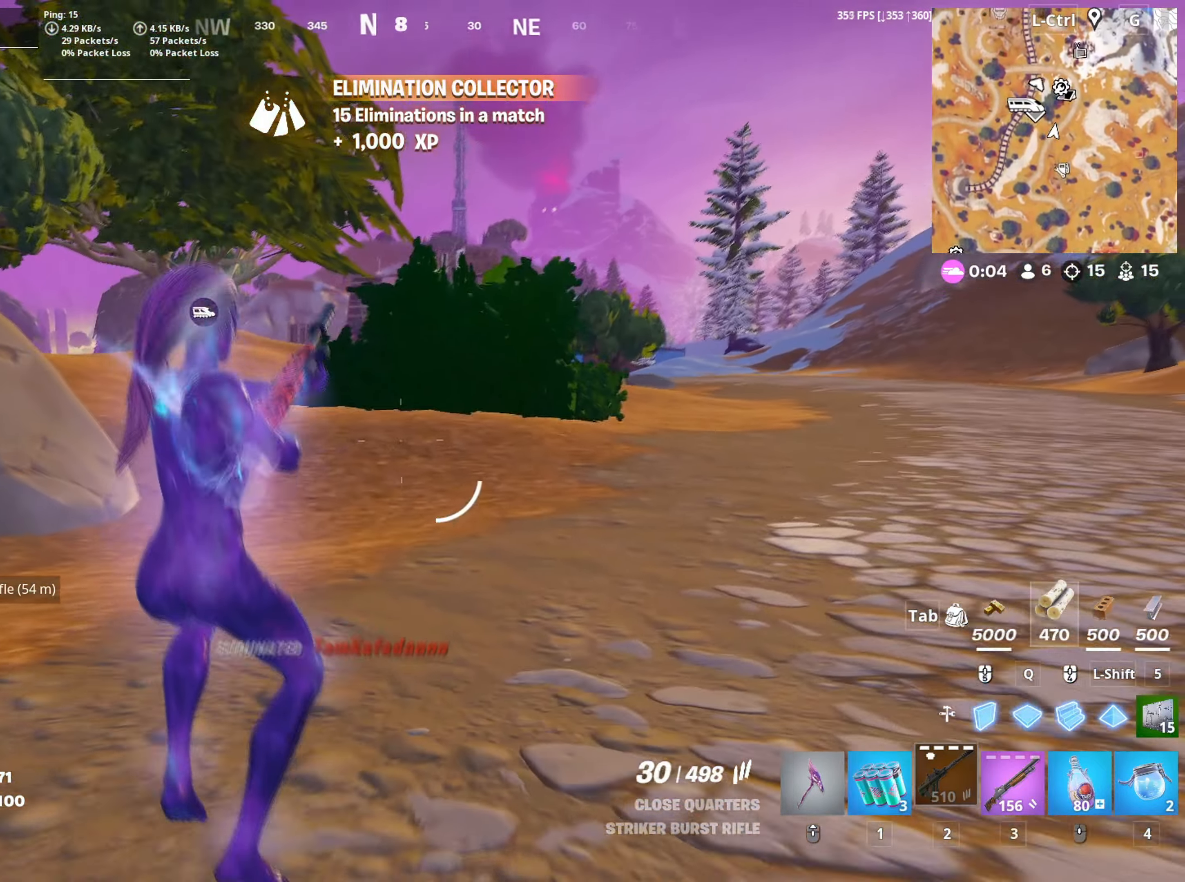
{"keys": ["d", "w"], "mouse": [], "mouse_move": "still", "events": [[216, "mouse_wheel", "down"], [266, "d", "down"], [266, "space", "down"], [316, "mouse_wheel", "up"], [416, "space", "up"]]}
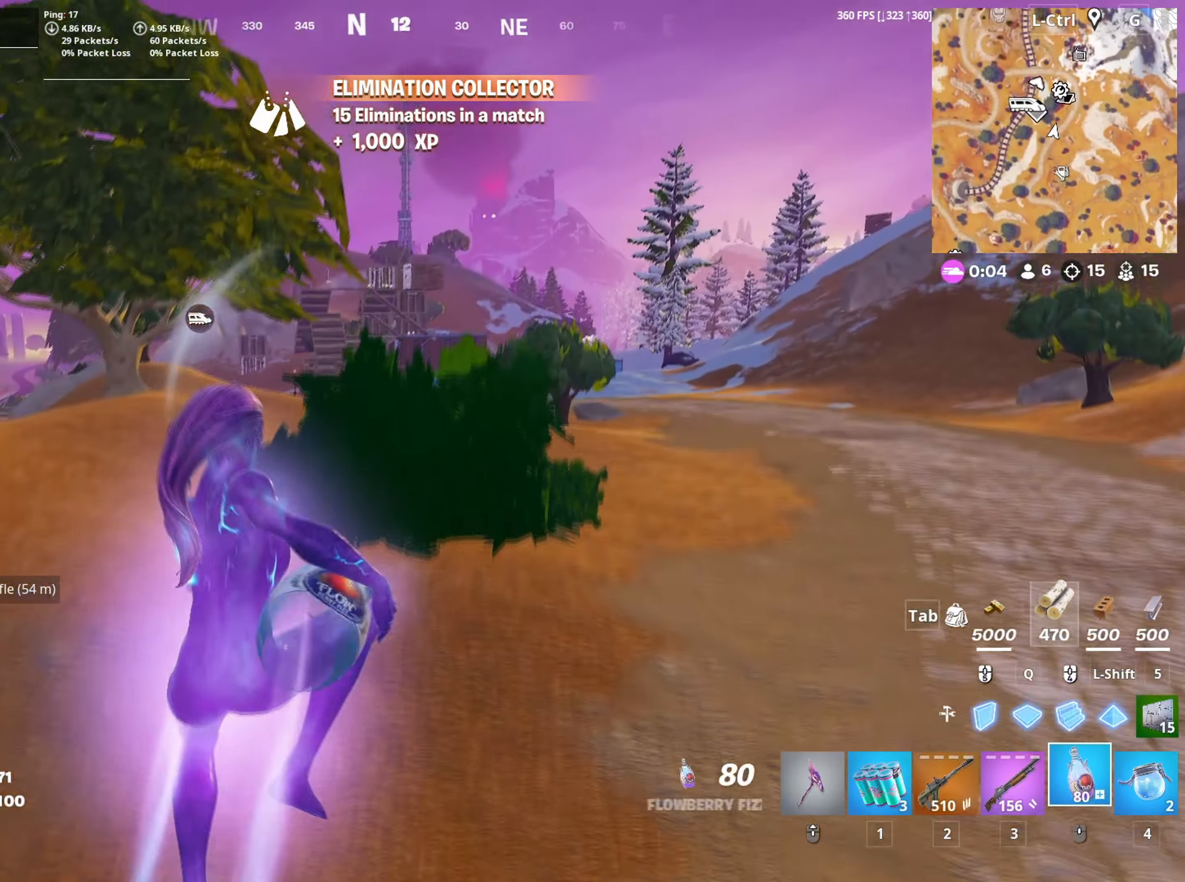
{"keys": ["w"], "mouse": ["left"], "mouse_move": "down-left", "events": [[50, "d", "up"], [183, "c", "down"], [183, "mouse_left", "down"], [283, "c", "up"]]}
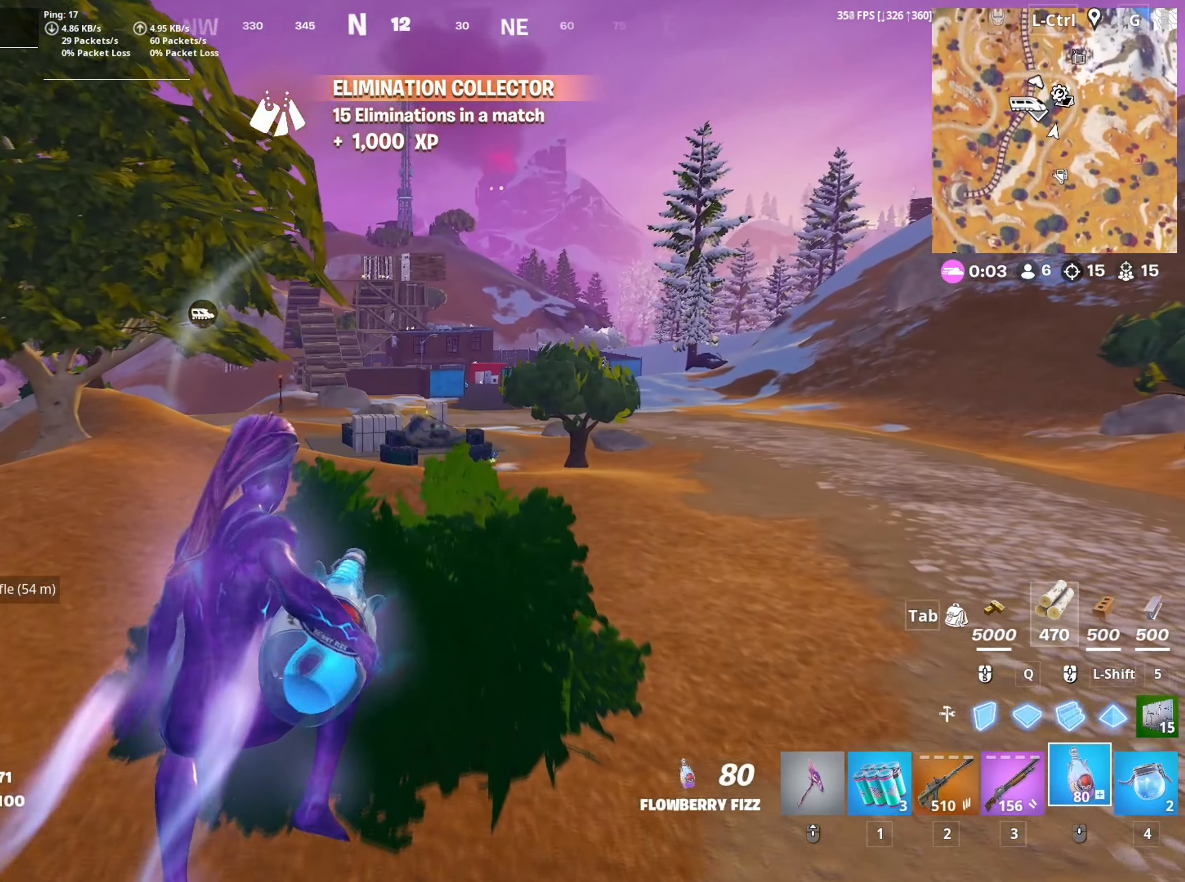
{"keys": ["w"], "mouse": ["left"], "mouse_move": "still", "events": []}
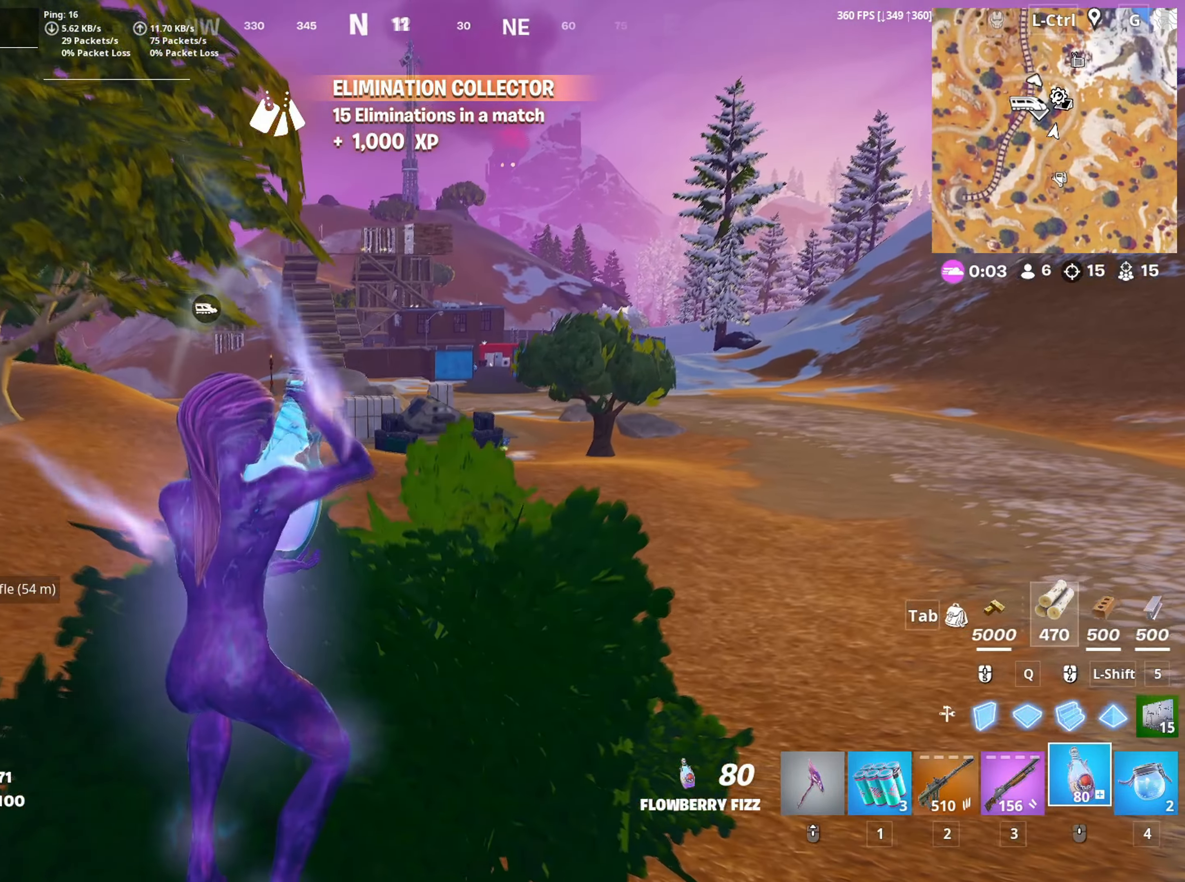
{"keys": ["w"], "mouse": ["left"], "mouse_move": "still", "events": []}
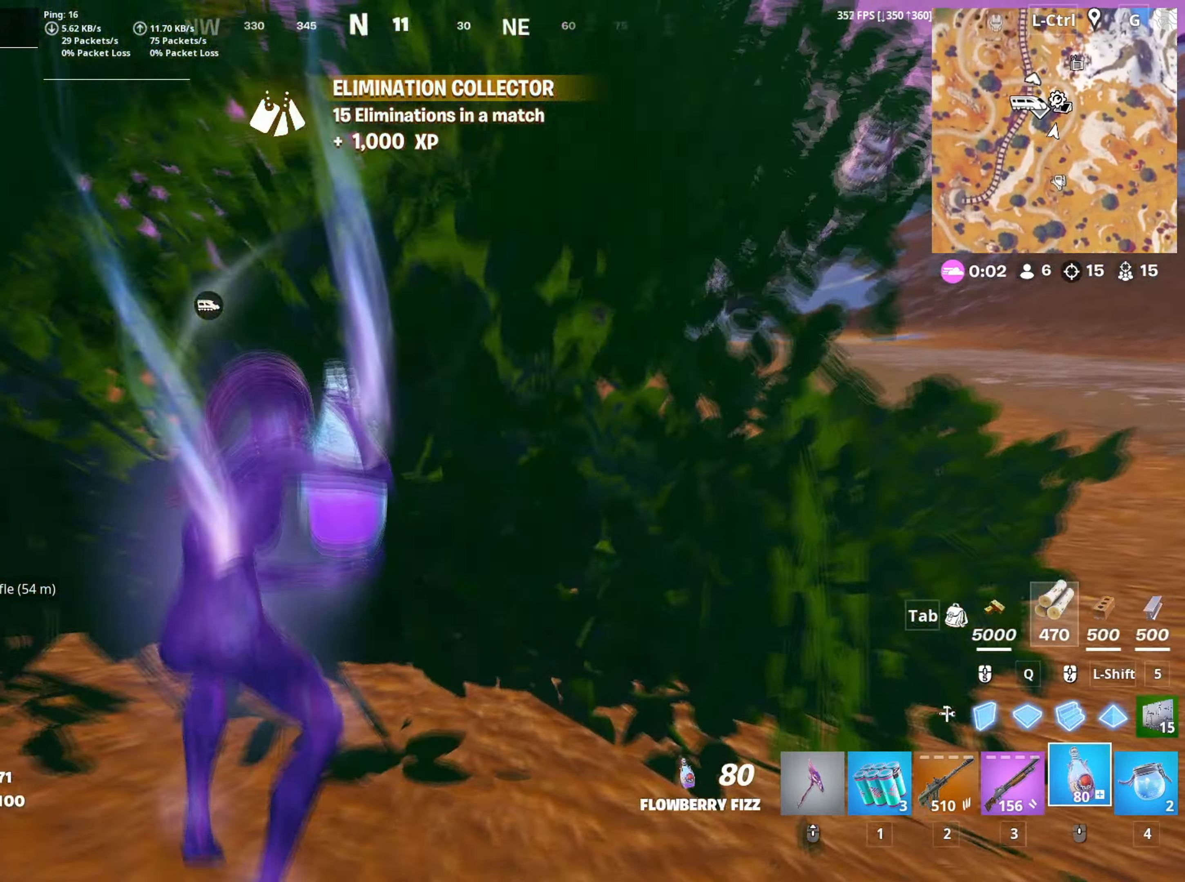
{"keys": ["w"], "mouse": ["left"], "mouse_move": "still", "events": []}
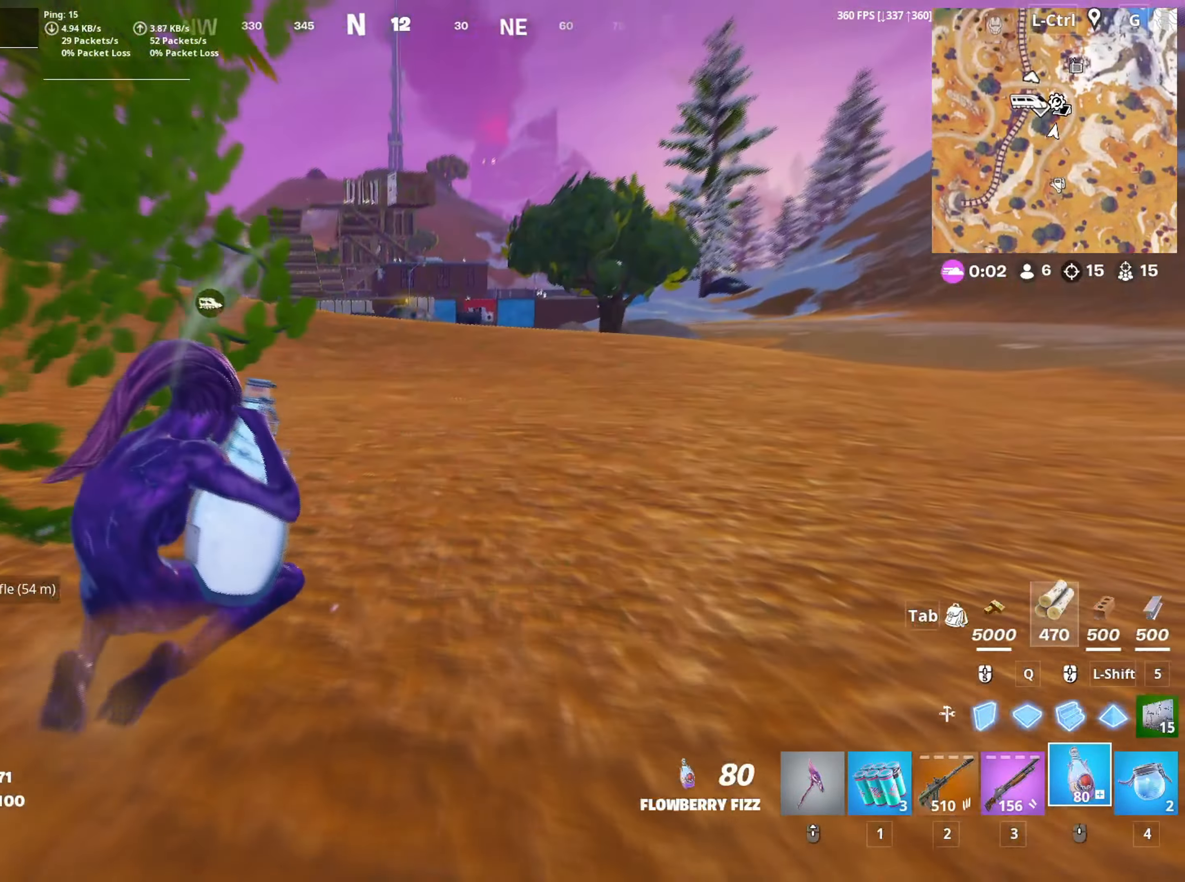
{"keys": ["space", "w"], "mouse": ["left"], "mouse_move": "still", "events": [[383, "space", "down"]]}
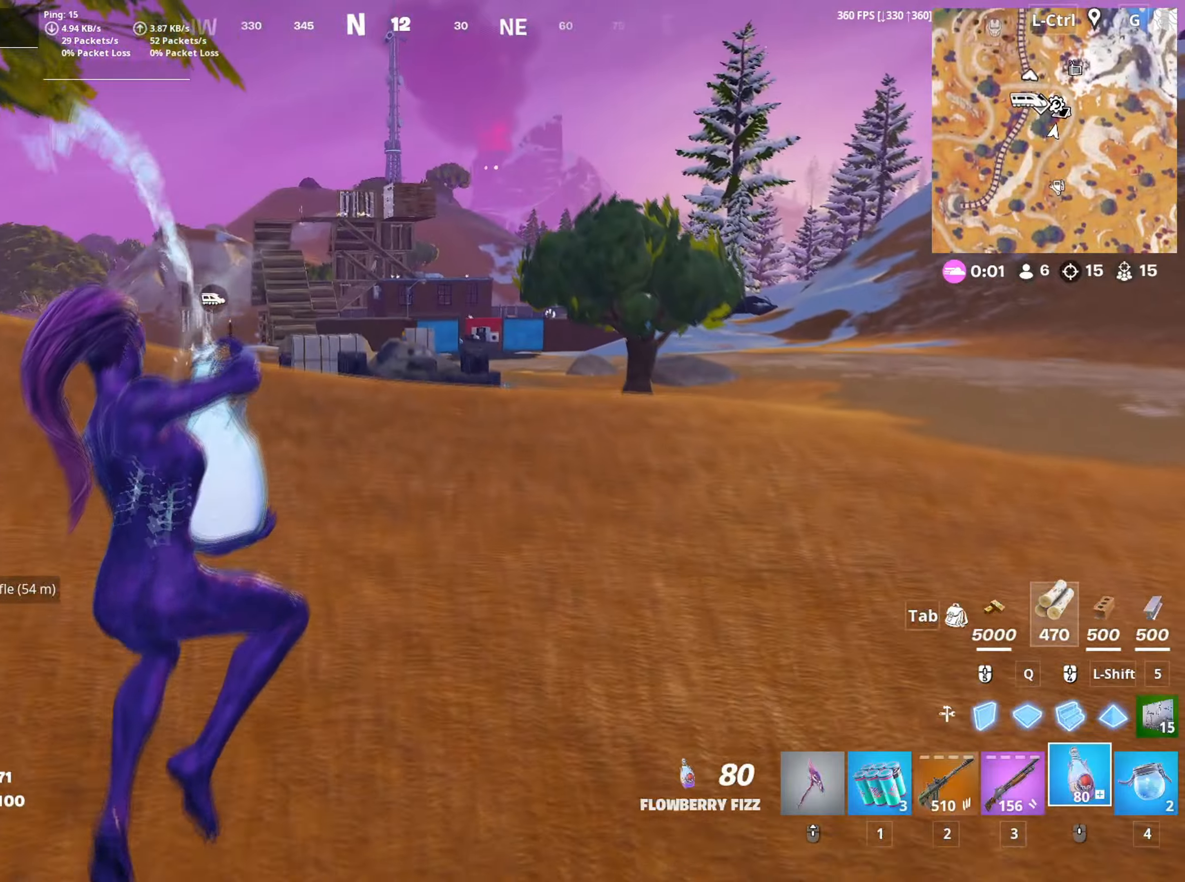
{"keys": ["w"], "mouse": ["left"], "mouse_move": "still", "events": [[33, "space", "up"]]}
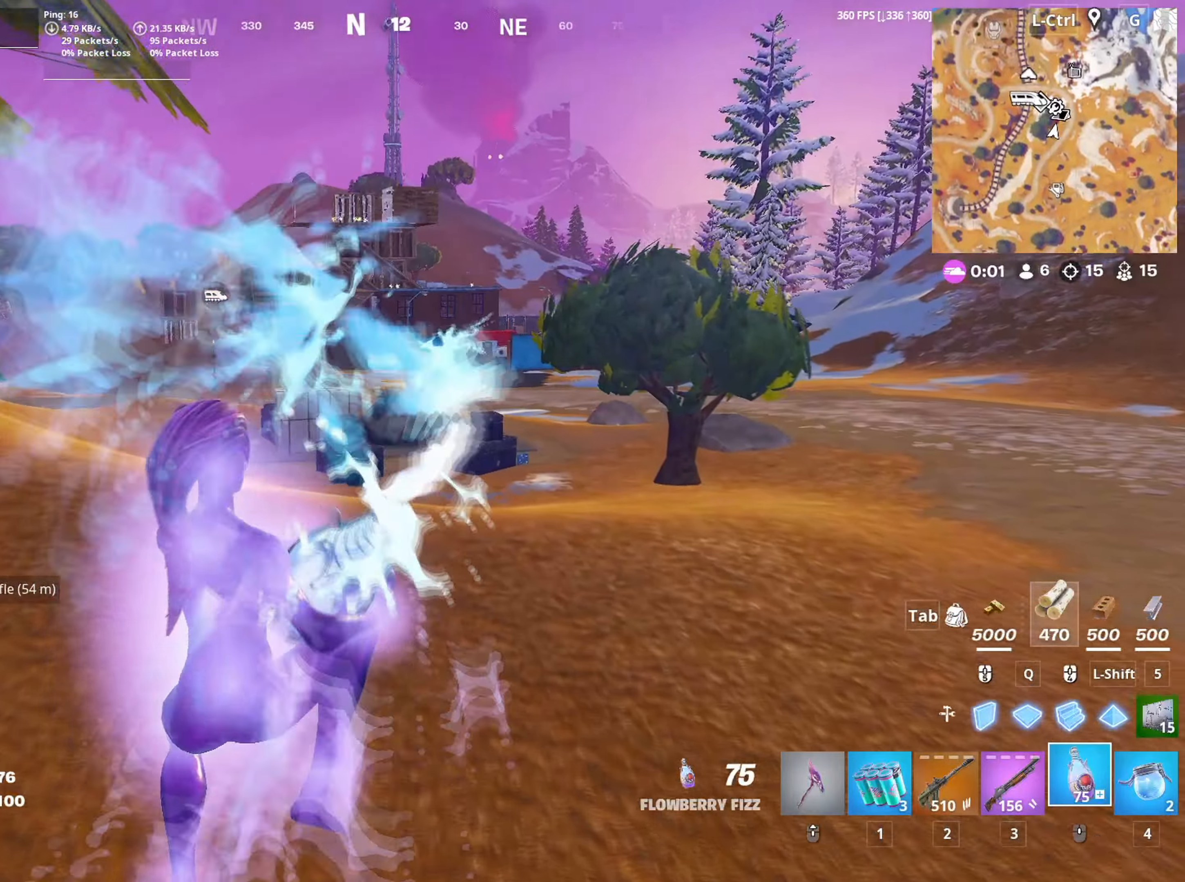
{"keys": ["w"], "mouse": ["left"], "mouse_move": "still", "events": [[183, "c", "down"], [333, "c", "up"]]}